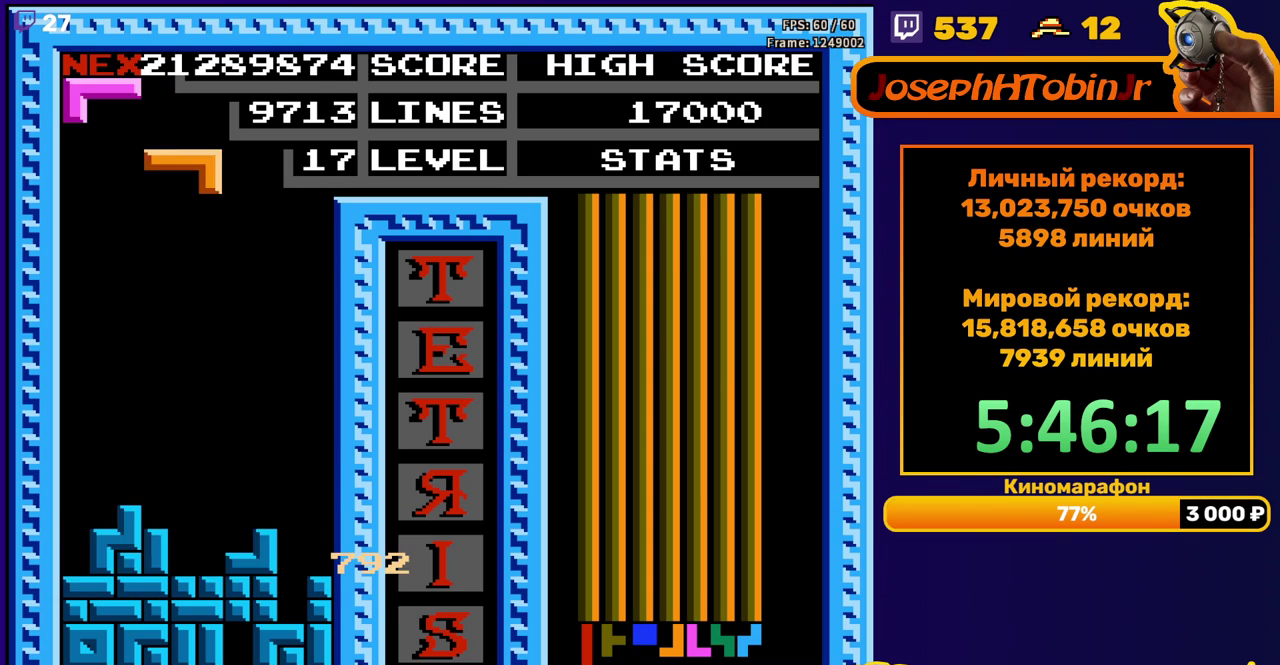
Gameplay with a controller (Nintendo layout); each line is a JSON object with the inputs held at the frame after it. "events" lists button and stick changes between this image and that frame as [ms after this image, input, new state], when the widget could be followed in between. Not read: L3 R3.
{"buttons": ["DPAD_DOWN"], "events": [[83, "B", "down"], [167, "B", "up"], [467, "DPAD_DOWN", "down"], [467, "DPAD_LEFT", "up"]]}
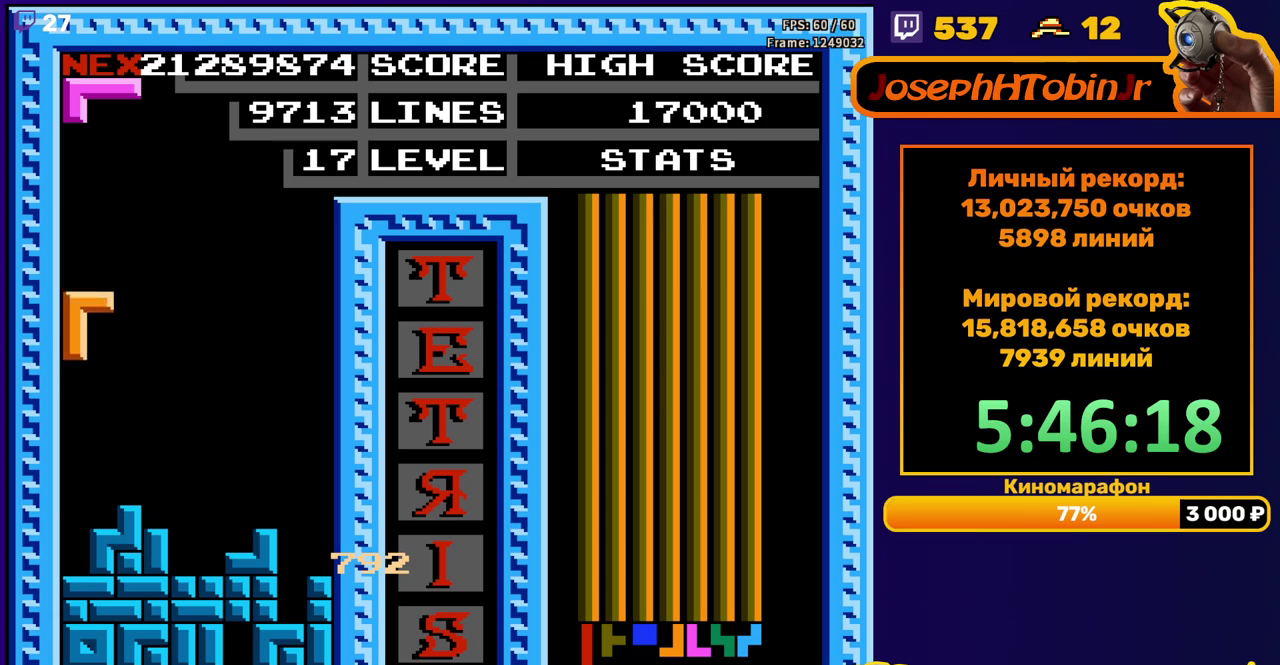
{"buttons": ["DPAD_DOWN"], "events": [[183, "DPAD_DOWN", "up"], [300, "DPAD_DOWN", "down"], [333, "B", "down"], [433, "B", "up"]]}
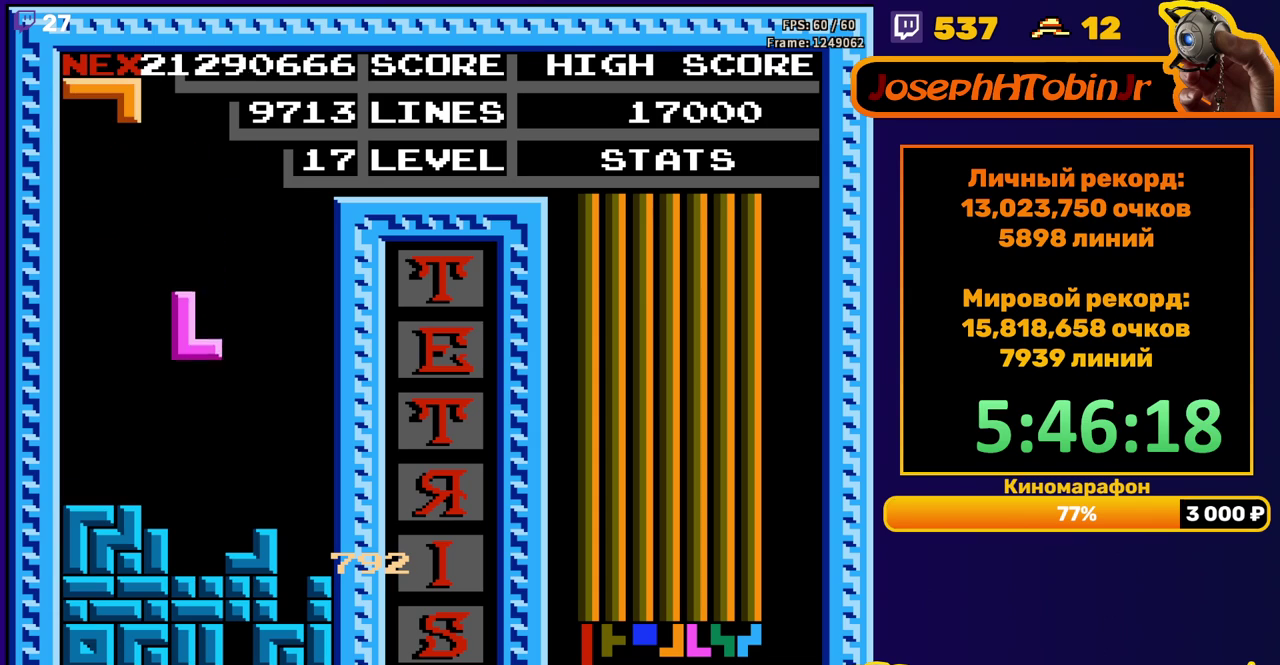
{"buttons": ["DPAD_RIGHT"], "events": [[183, "DPAD_DOWN", "up"], [233, "DPAD_RIGHT", "down"], [350, "B", "down"], [433, "B", "up"]]}
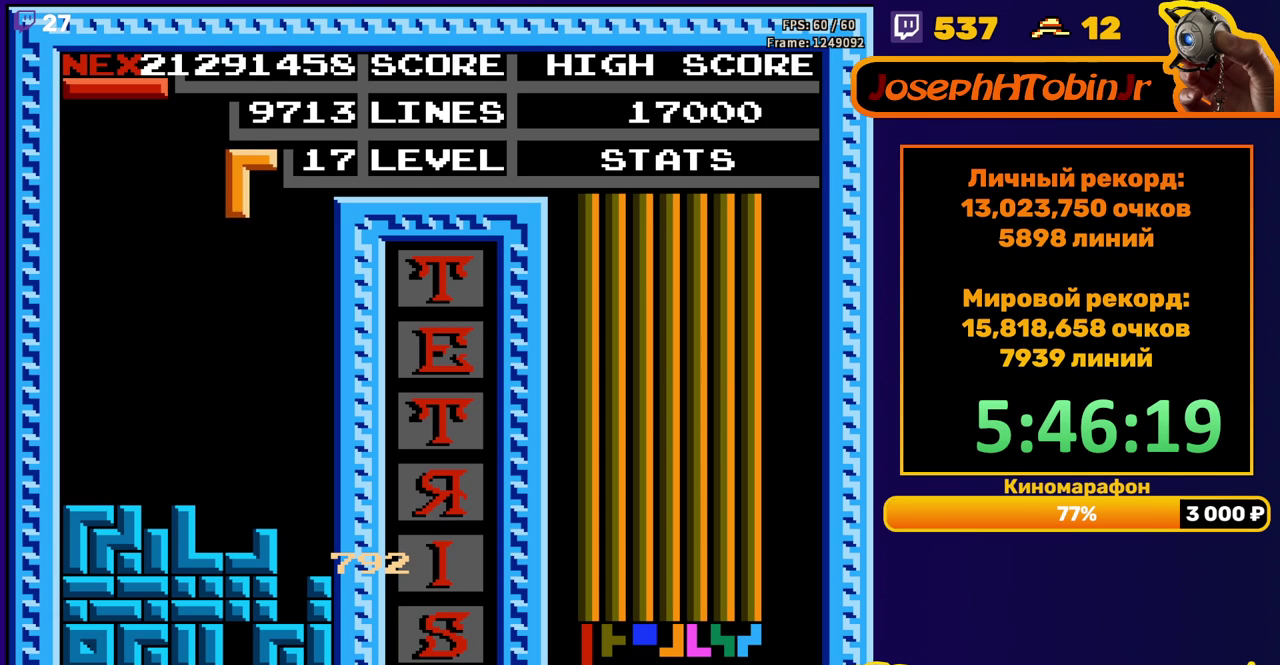
{"buttons": ["DPAD_DOWN"], "events": [[217, "DPAD_RIGHT", "up"], [233, "DPAD_DOWN", "down"]]}
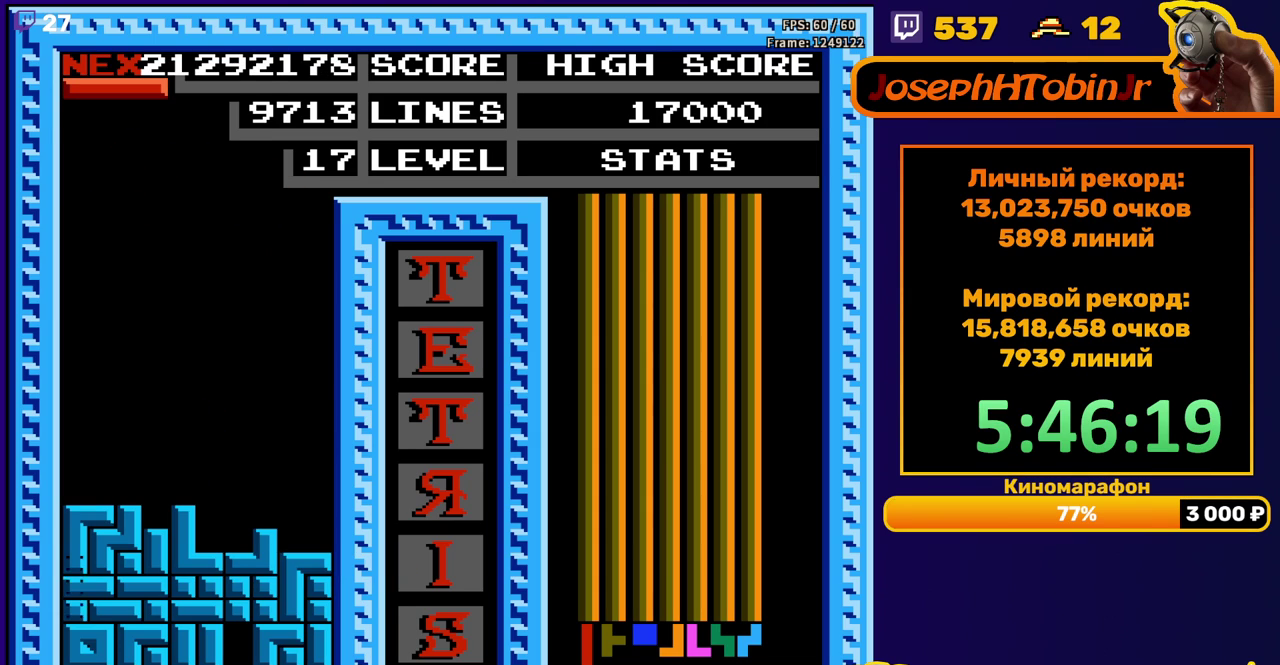
{"buttons": [], "events": [[50, "DPAD_DOWN", "up"]]}
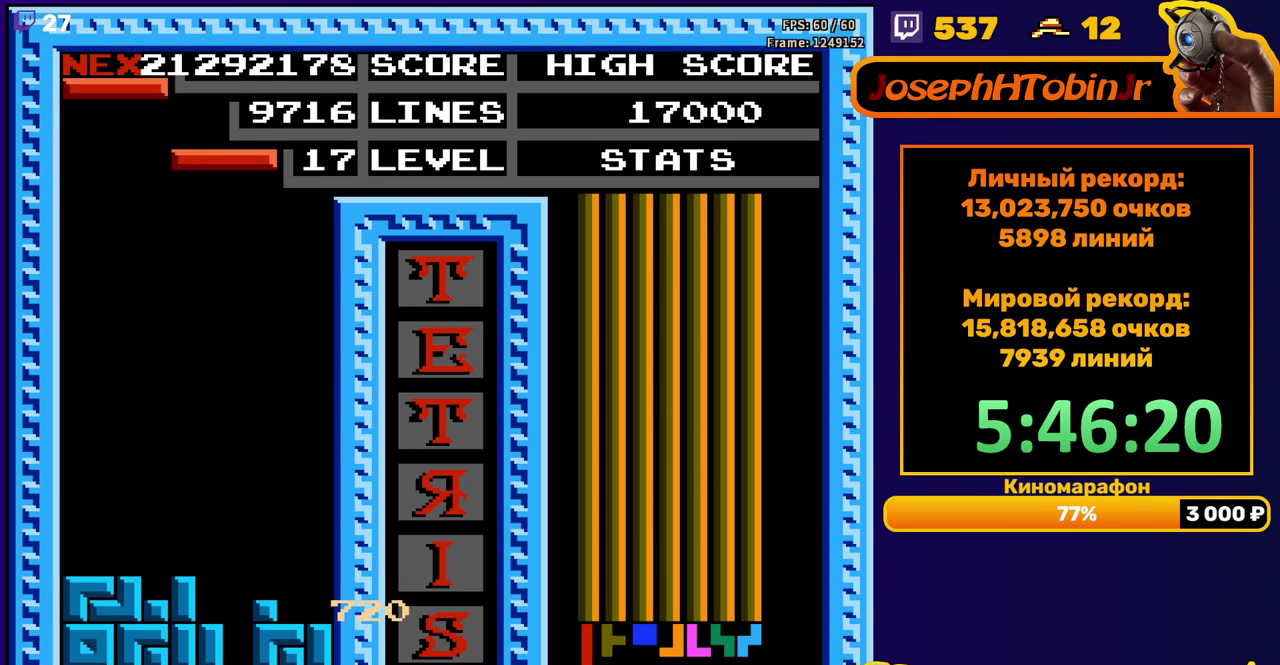
{"buttons": ["DPAD_RIGHT"], "events": [[33, "DPAD_RIGHT", "down"], [133, "B", "down"], [233, "B", "up"]]}
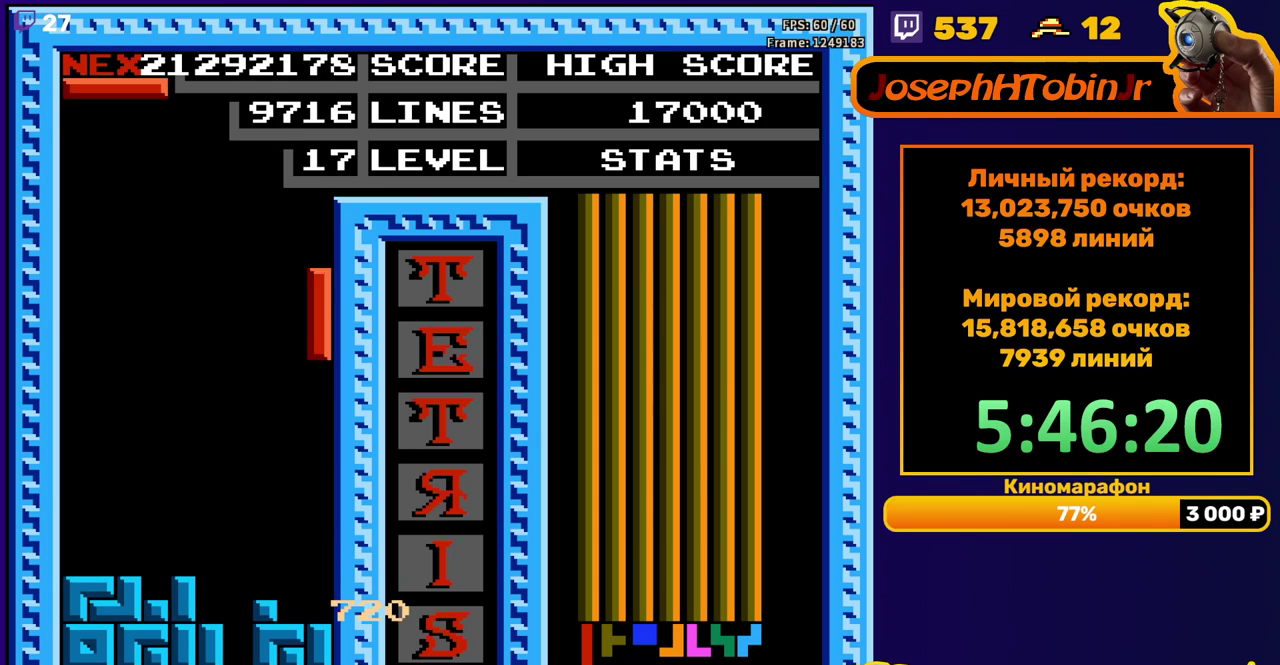
{"buttons": ["DPAD_RIGHT"], "events": [[17, "DPAD_RIGHT", "up"], [50, "DPAD_DOWN", "down"], [250, "DPAD_DOWN", "up"], [333, "DPAD_RIGHT", "down"], [400, "B", "down"], [483, "B", "up"]]}
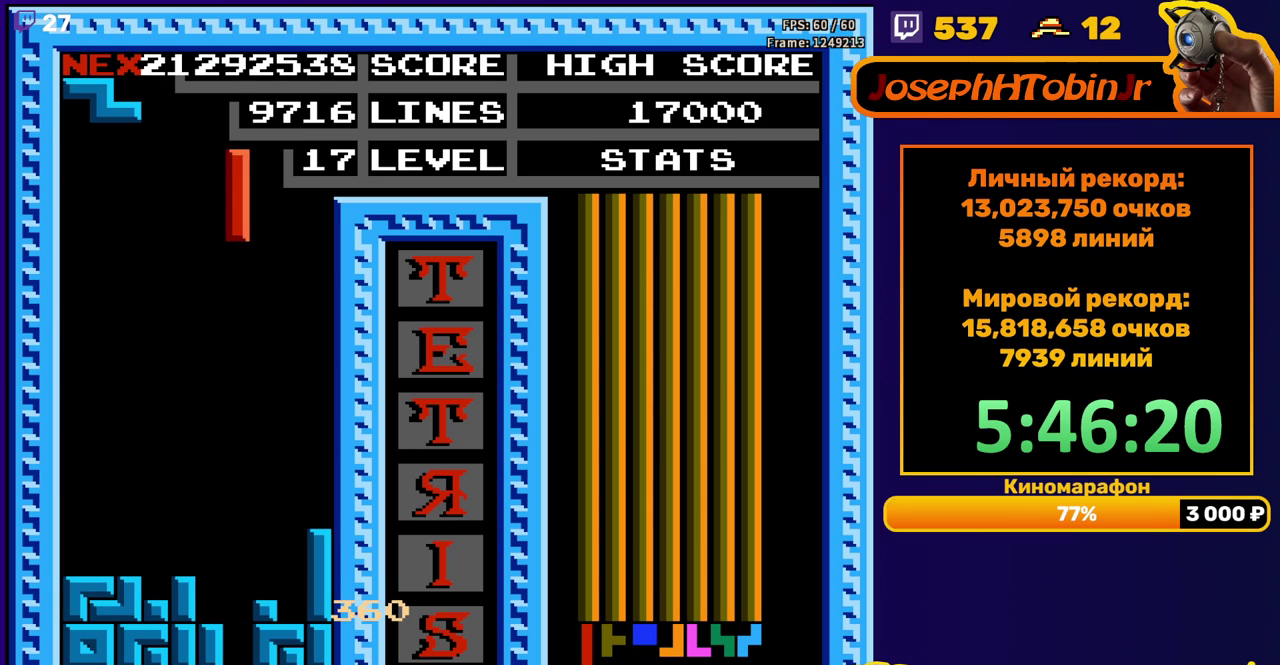
{"buttons": ["DPAD_DOWN"], "events": [[167, "DPAD_RIGHT", "up"], [317, "DPAD_DOWN", "down"]]}
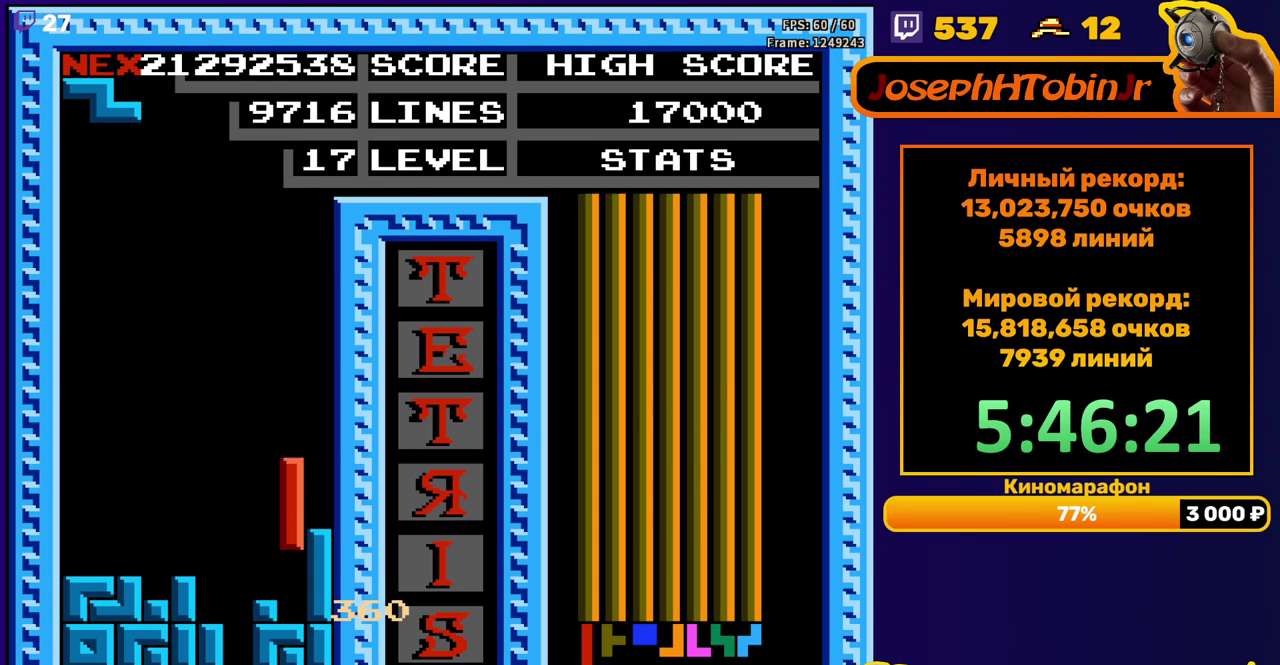
{"buttons": ["DPAD_DOWN"], "events": [[133, "DPAD_DOWN", "up"], [217, "DPAD_LEFT", "down"], [267, "A", "down"], [333, "DPAD_LEFT", "up"], [350, "A", "up"], [483, "DPAD_DOWN", "down"]]}
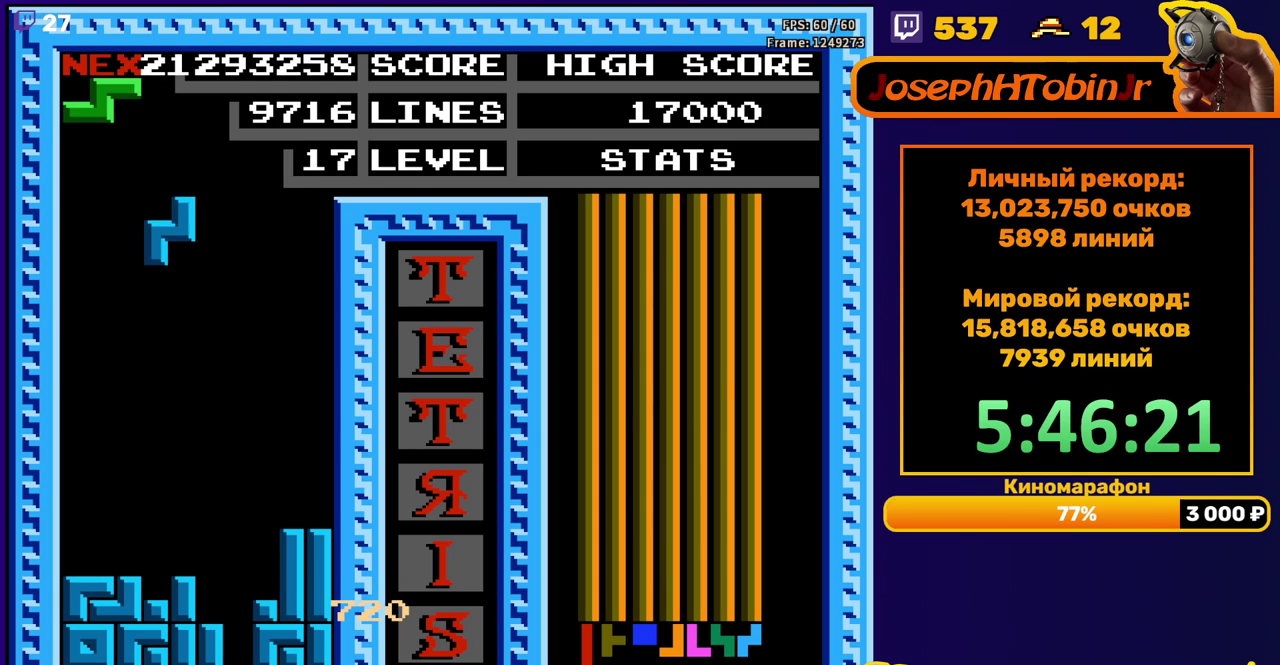
{"buttons": ["DPAD_LEFT"], "events": [[300, "DPAD_DOWN", "up"], [367, "DPAD_LEFT", "down"]]}
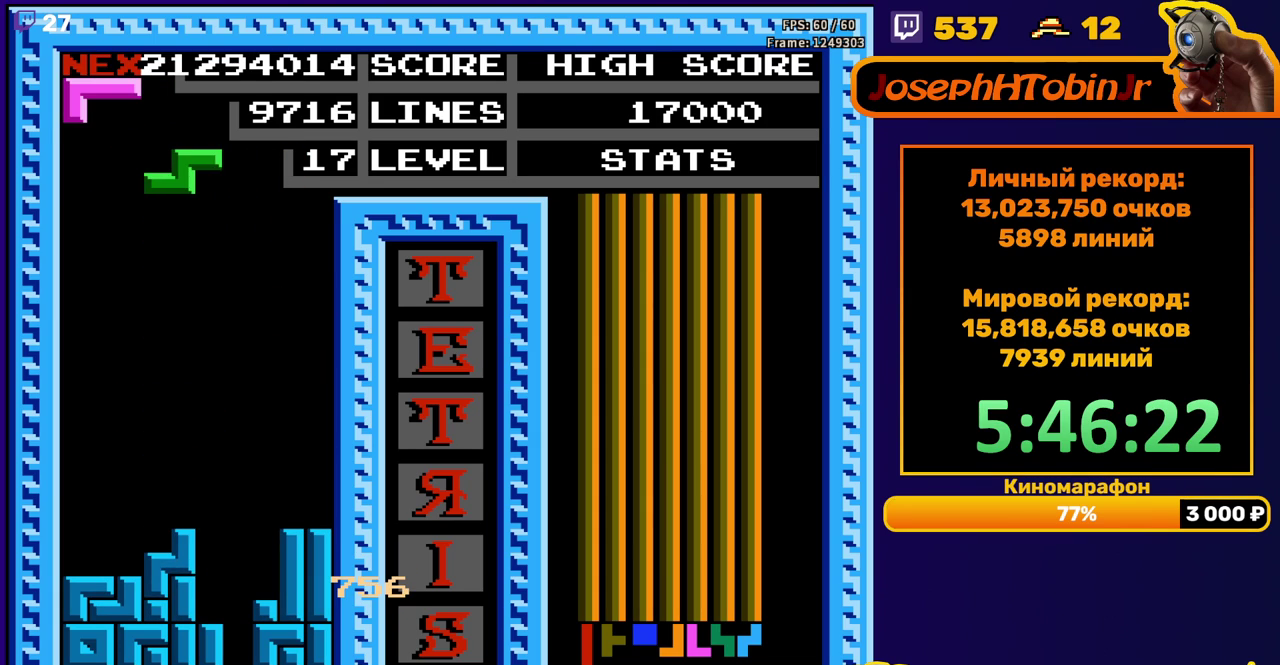
{"buttons": ["DPAD_DOWN"], "events": [[183, "DPAD_LEFT", "up"], [333, "DPAD_DOWN", "down"]]}
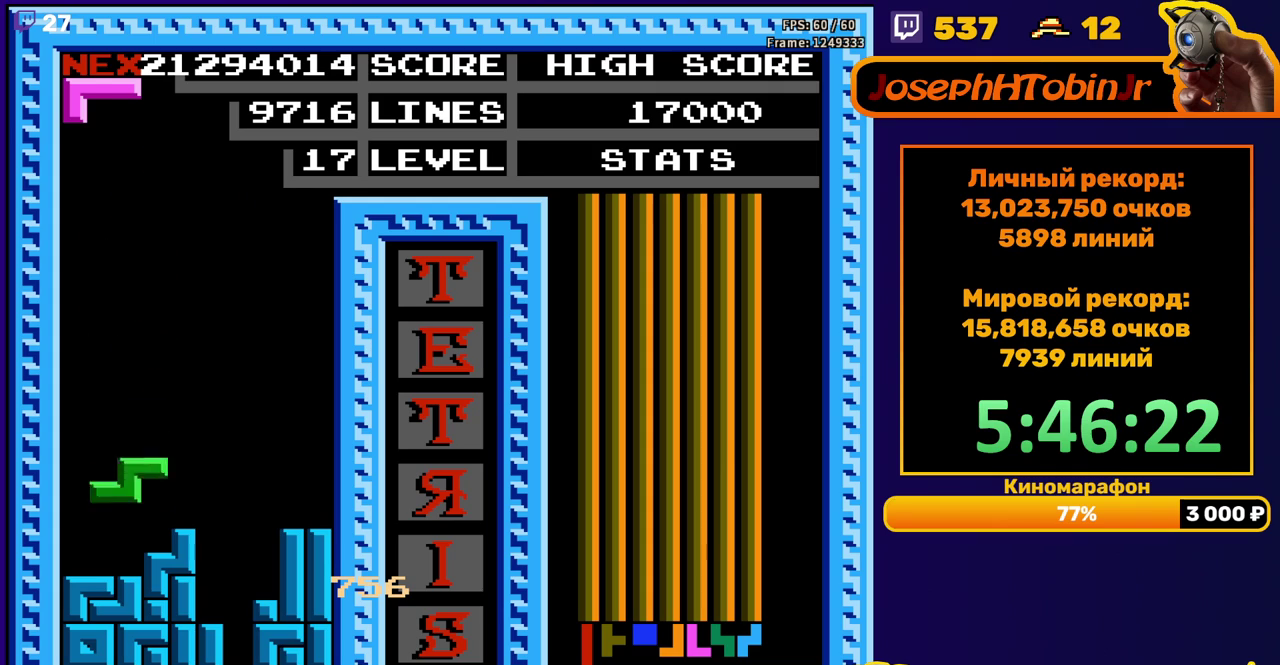
{"buttons": ["DPAD_DOWN"], "events": [[100, "DPAD_DOWN", "up"], [183, "DPAD_RIGHT", "down"], [250, "DPAD_RIGHT", "up"], [367, "B", "down"], [367, "DPAD_DOWN", "down"], [467, "B", "up"]]}
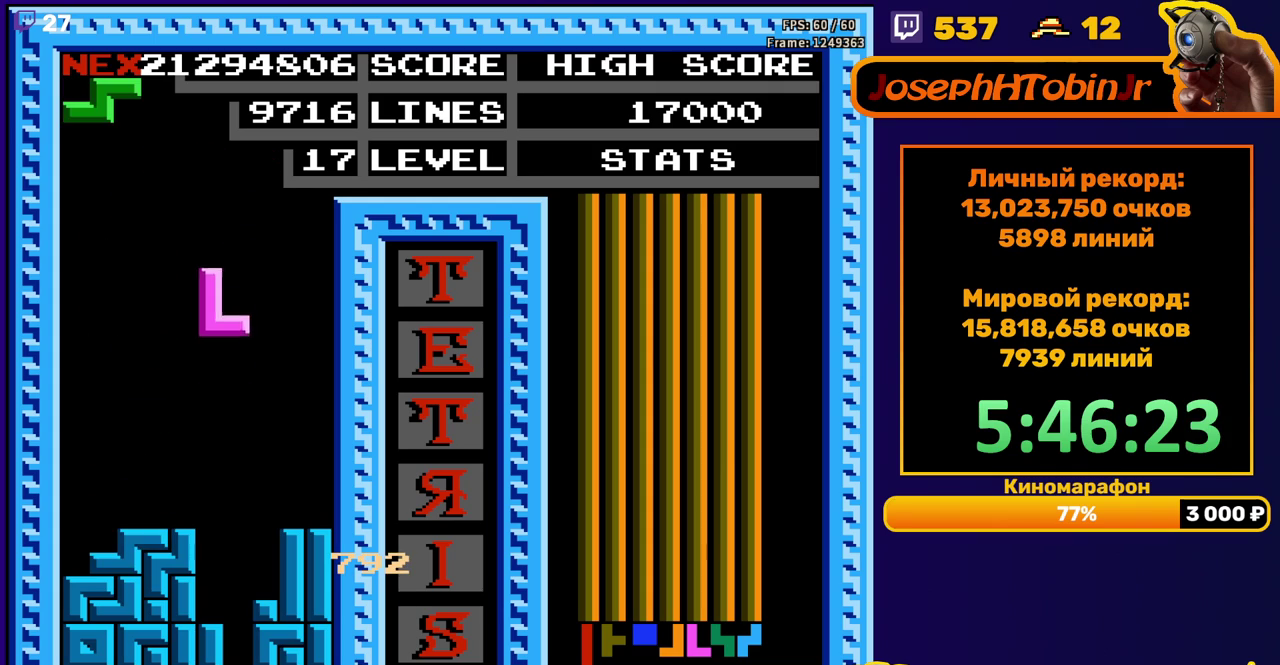
{"buttons": [], "events": [[317, "DPAD_DOWN", "up"]]}
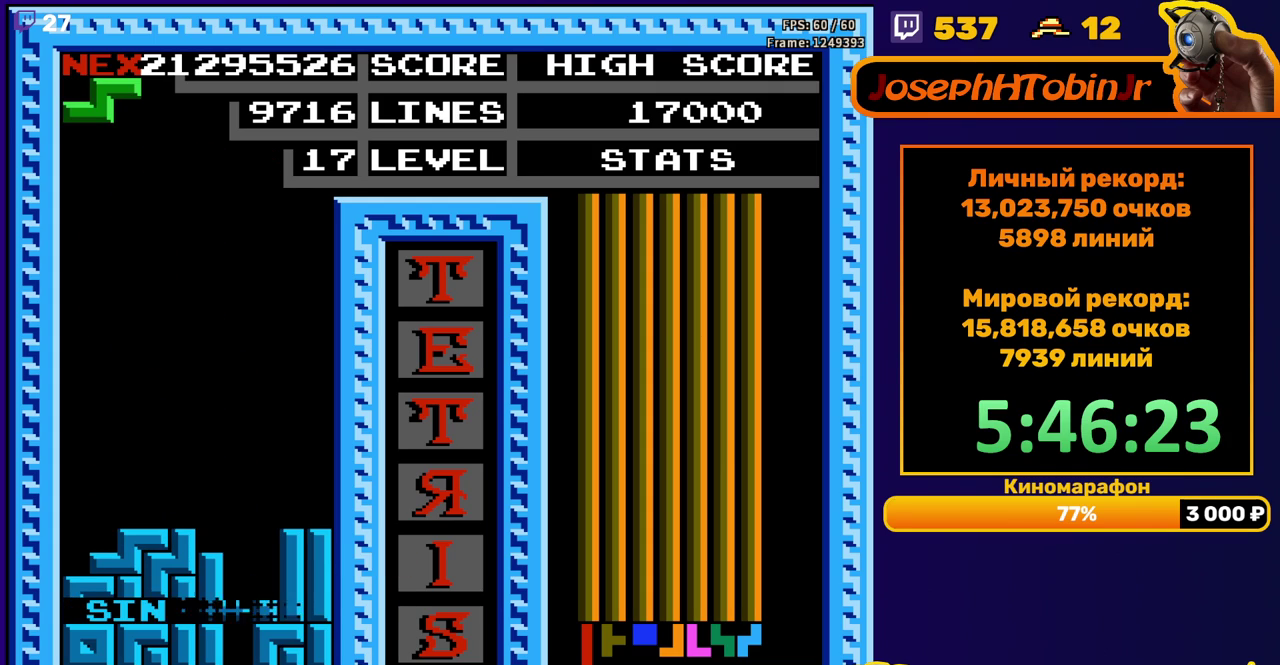
{"buttons": [], "events": [[383, "DPAD_RIGHT", "down"], [417, "A", "down"], [467, "DPAD_RIGHT", "up"], [500, "A", "up"]]}
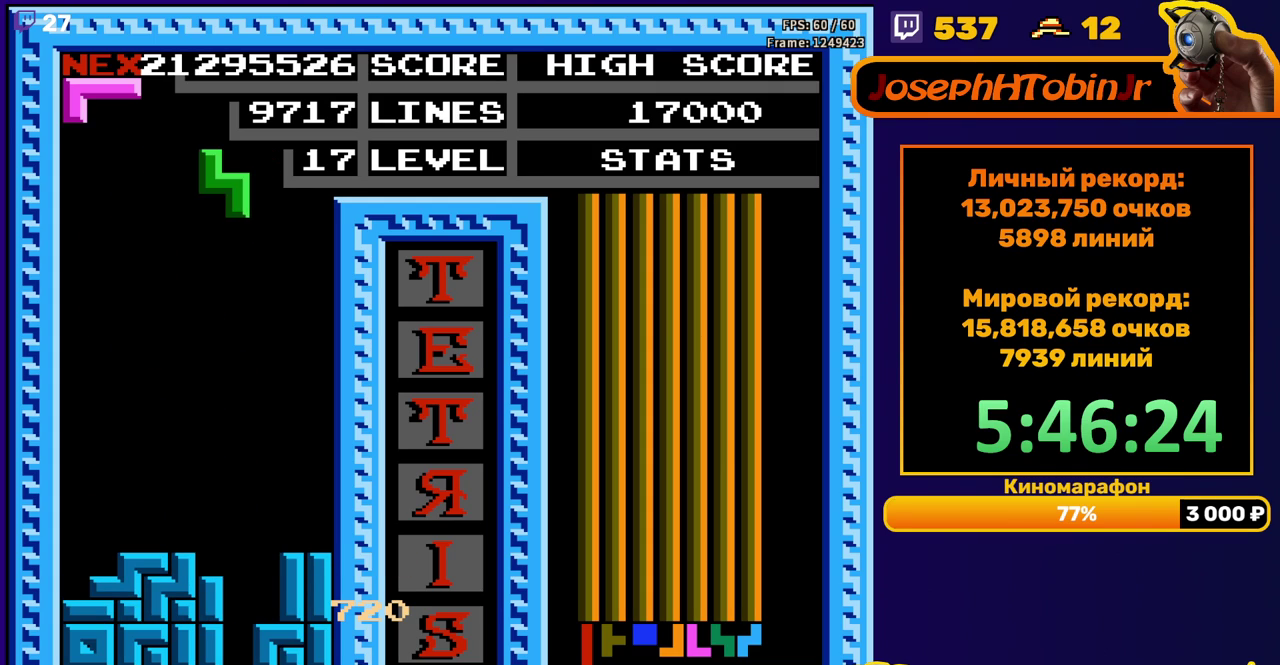
{"buttons": ["DPAD_DOWN"], "events": [[250, "DPAD_RIGHT", "down"], [300, "DPAD_RIGHT", "up"], [417, "DPAD_DOWN", "down"]]}
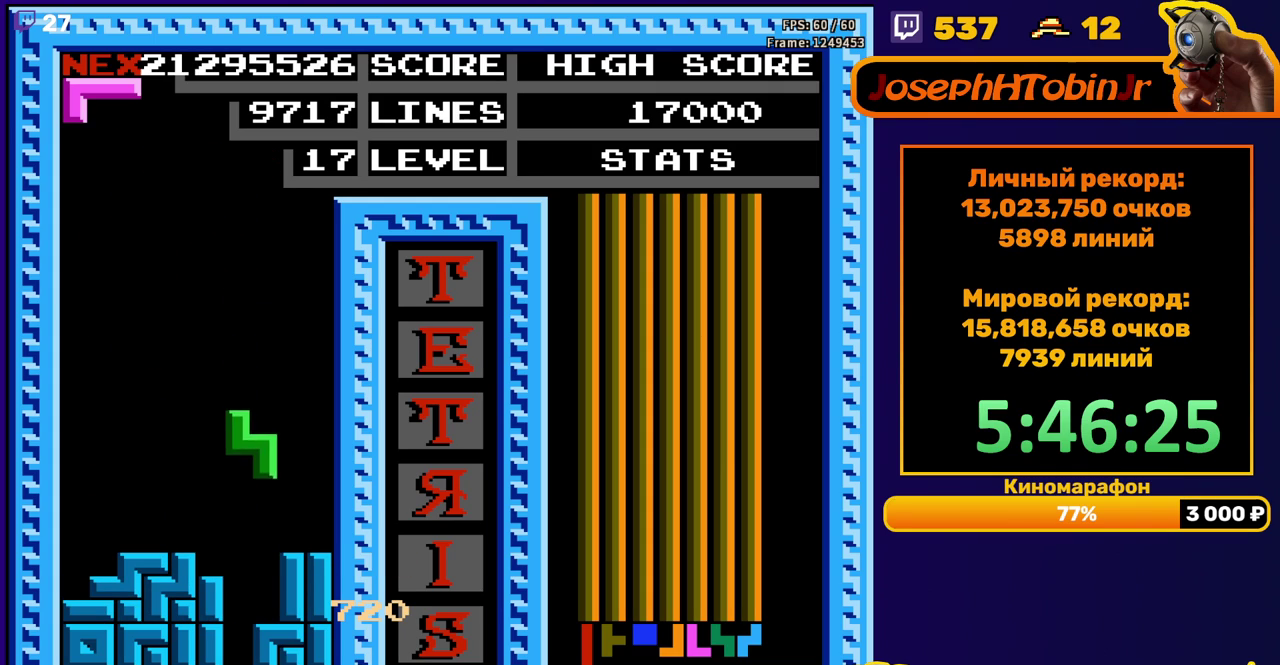
{"buttons": ["DPAD_RIGHT"], "events": [[133, "DPAD_DOWN", "up"], [183, "DPAD_RIGHT", "down"]]}
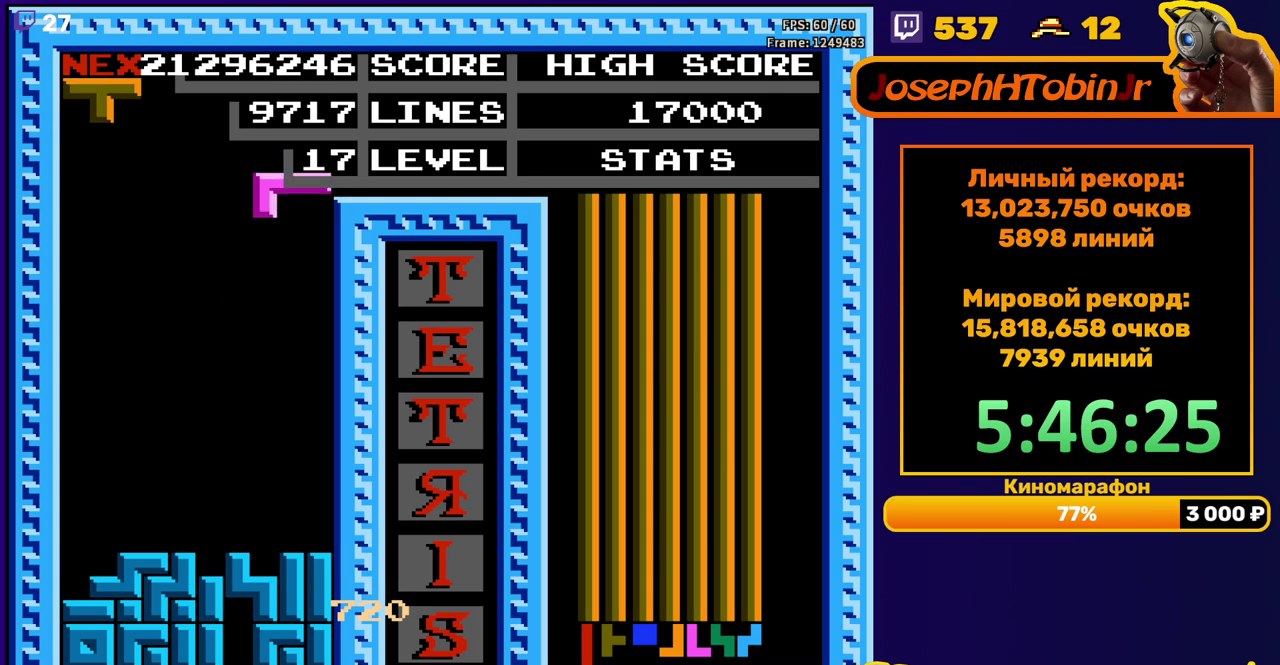
{"buttons": [], "events": [[67, "DPAD_RIGHT", "up"], [83, "DPAD_DOWN", "down"], [367, "DPAD_DOWN", "up"]]}
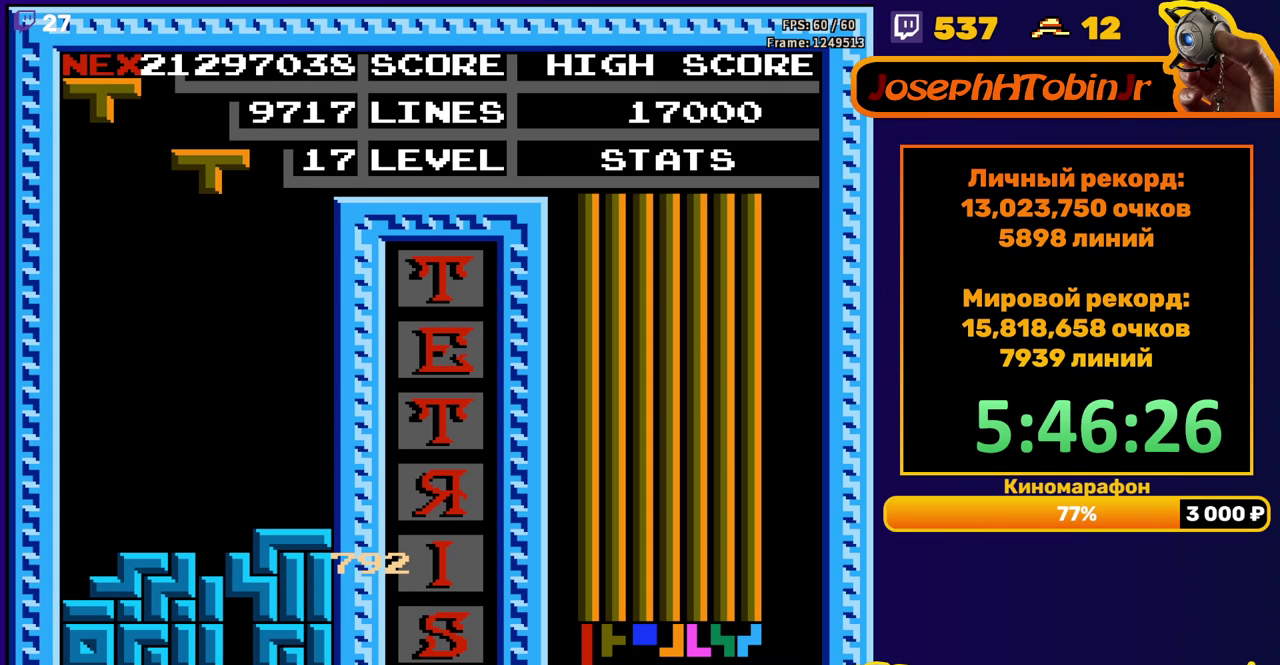
{"buttons": ["DPAD_DOWN"], "events": [[217, "DPAD_RIGHT", "down"], [233, "A", "down"], [300, "DPAD_RIGHT", "up"], [333, "A", "up"], [383, "DPAD_DOWN", "down"]]}
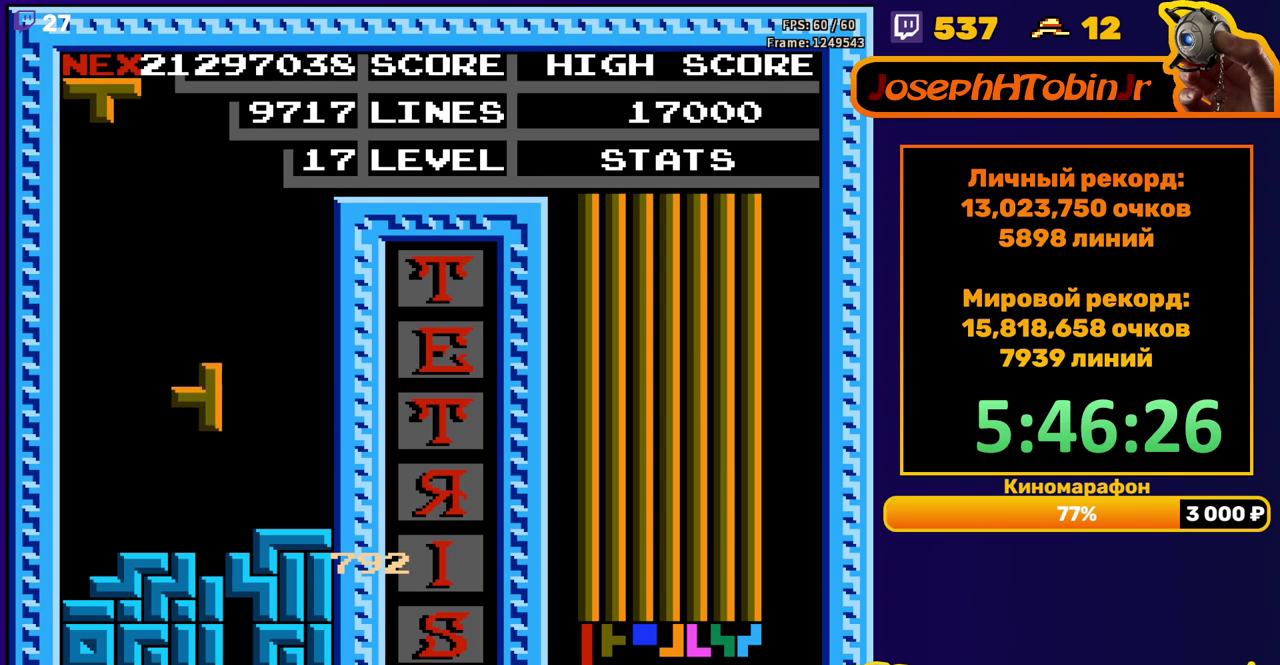
{"buttons": ["DPAD_LEFT"], "events": [[150, "DPAD_DOWN", "up"], [200, "DPAD_LEFT", "down"], [283, "B", "down"], [350, "B", "up"]]}
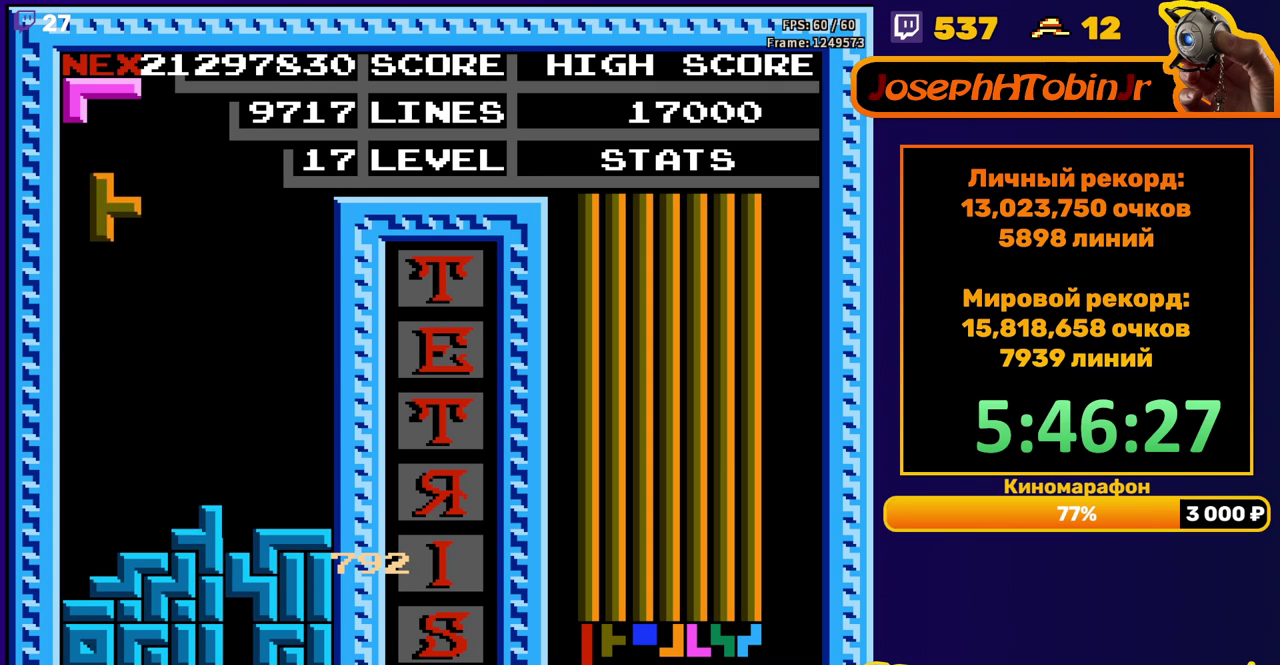
{"buttons": [], "events": [[183, "DPAD_DOWN", "down"], [183, "DPAD_LEFT", "up"], [467, "DPAD_DOWN", "up"]]}
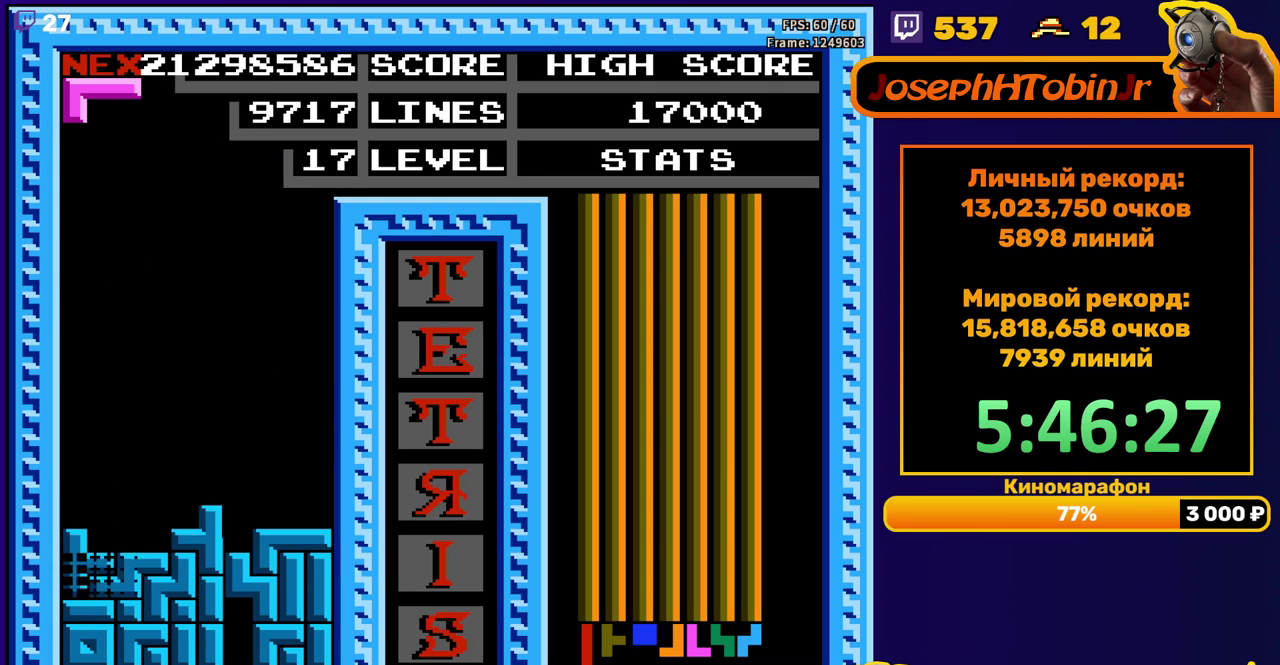
{"buttons": ["DPAD_RIGHT"], "events": [[417, "DPAD_RIGHT", "down"]]}
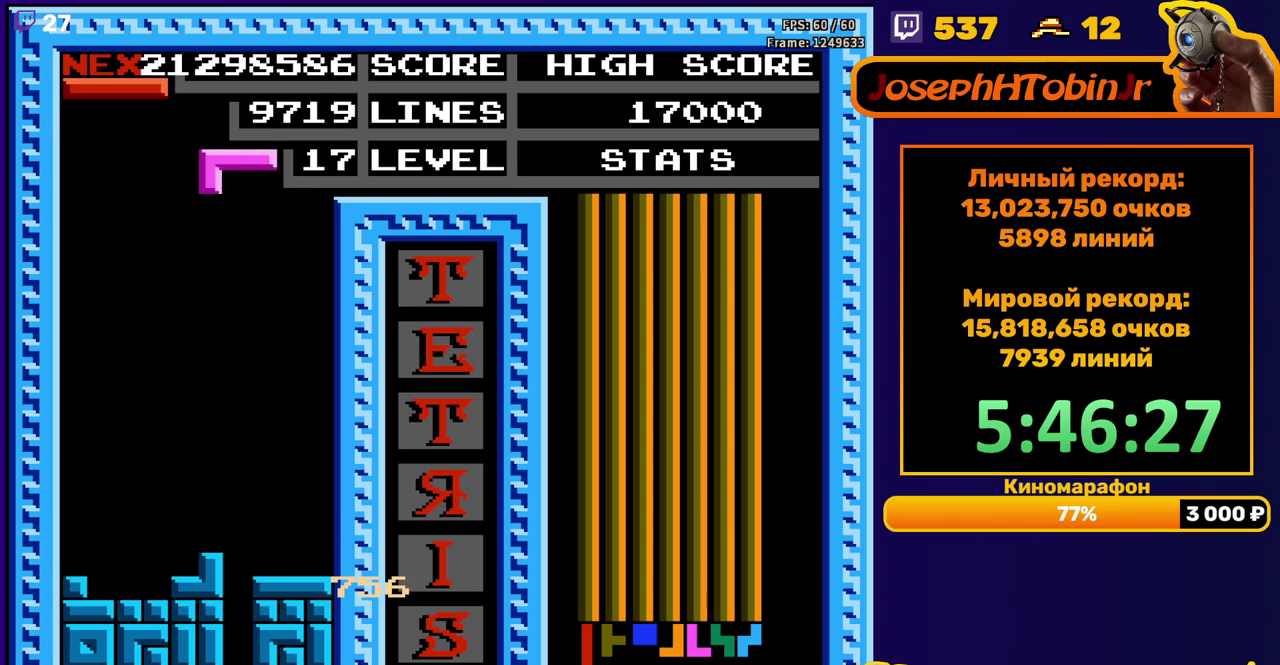
{"buttons": ["DPAD_DOWN"], "events": [[17, "A", "down"], [67, "A", "up"], [167, "A", "down"], [233, "A", "up"], [283, "DPAD_RIGHT", "up"], [300, "DPAD_DOWN", "down"]]}
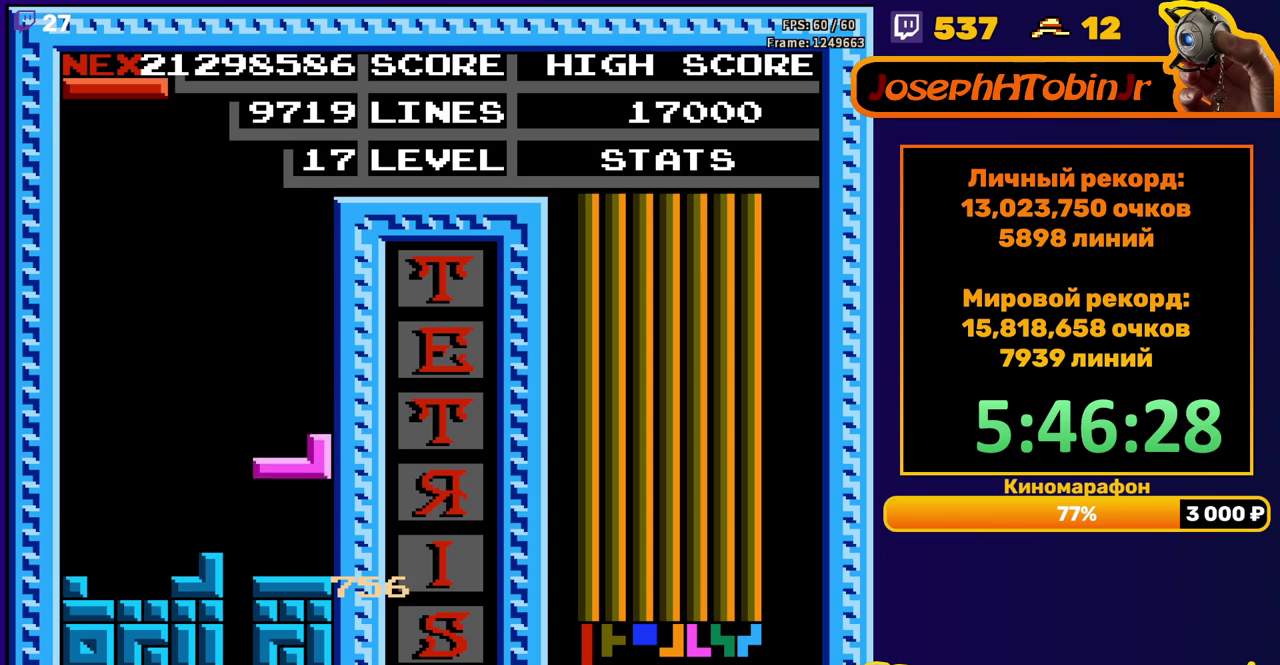
{"buttons": ["DPAD_DOWN"], "events": [[83, "DPAD_DOWN", "up"], [167, "DPAD_RIGHT", "down"], [233, "DPAD_RIGHT", "up"], [333, "DPAD_DOWN", "down"], [350, "A", "down"], [450, "A", "up"]]}
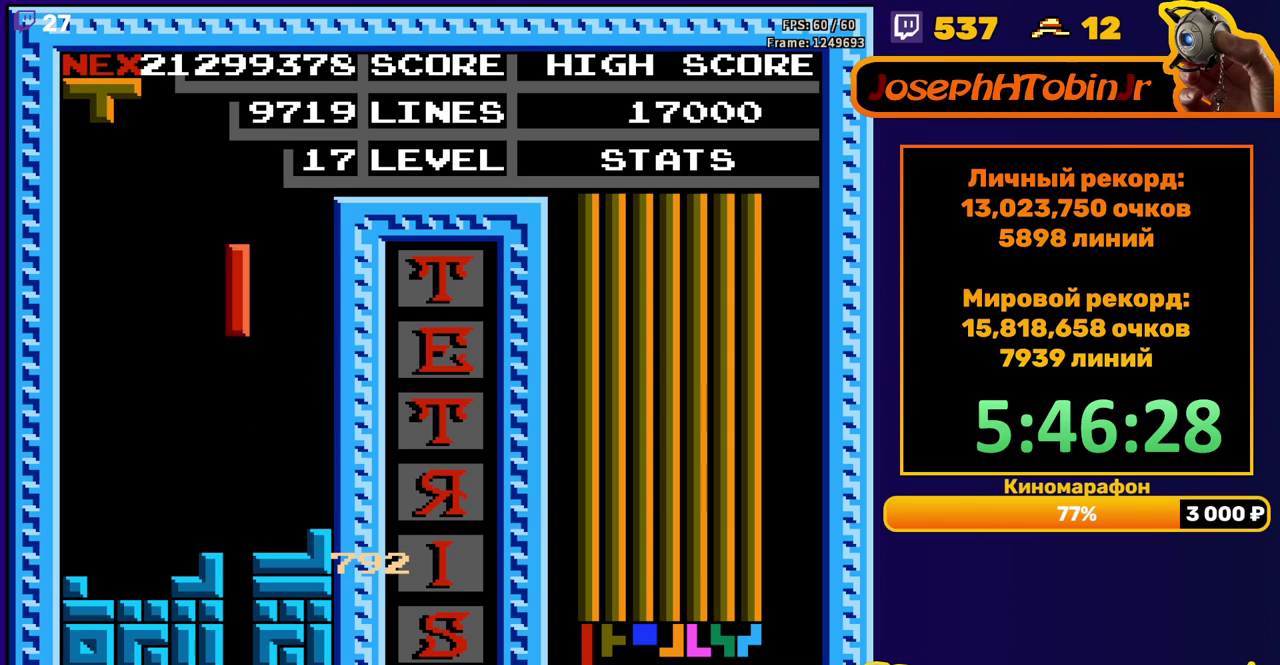
{"buttons": [], "events": [[333, "DPAD_DOWN", "up"]]}
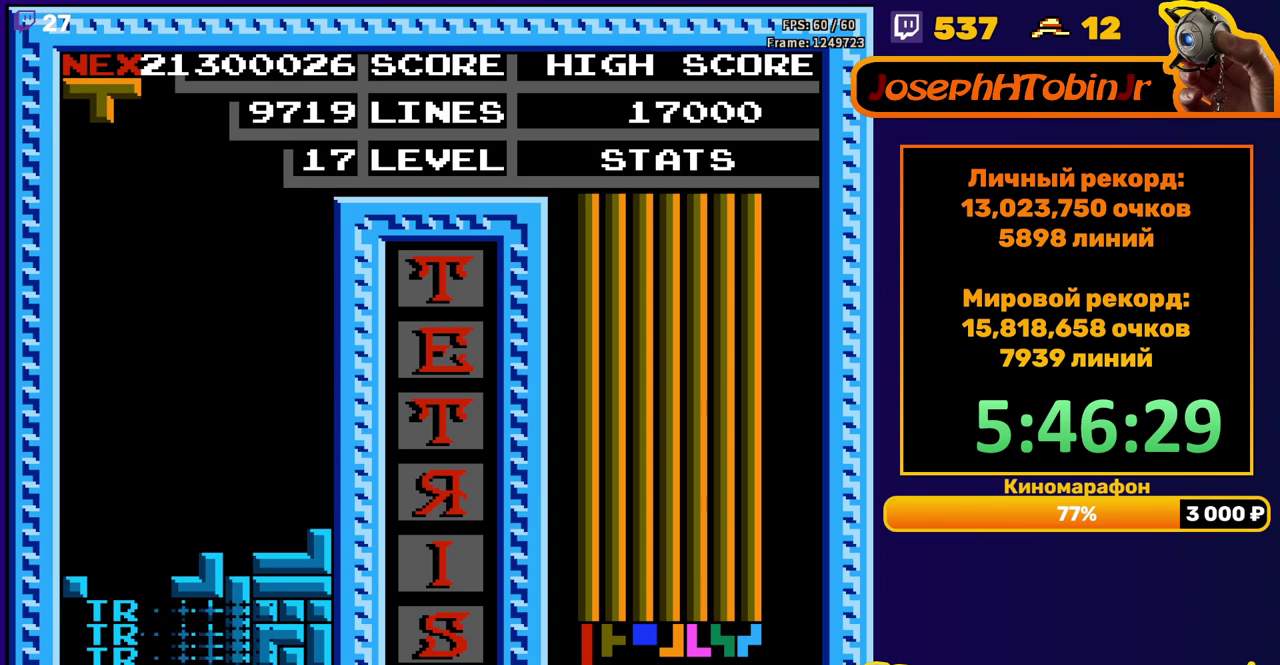
{"buttons": ["DPAD_LEFT"], "events": [[267, "DPAD_LEFT", "down"], [400, "A", "down"], [467, "A", "up"]]}
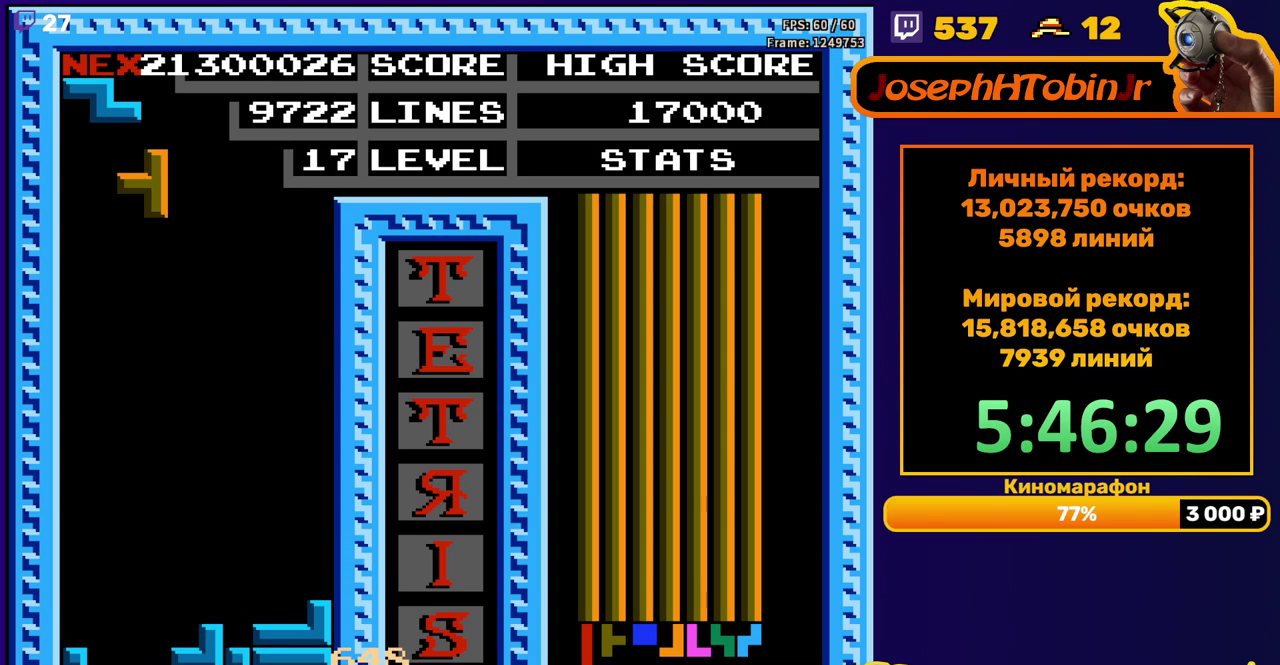
{"buttons": ["DPAD_DOWN"], "events": [[50, "A", "down"], [67, "DPAD_LEFT", "up"], [133, "A", "up"], [150, "DPAD_DOWN", "down"]]}
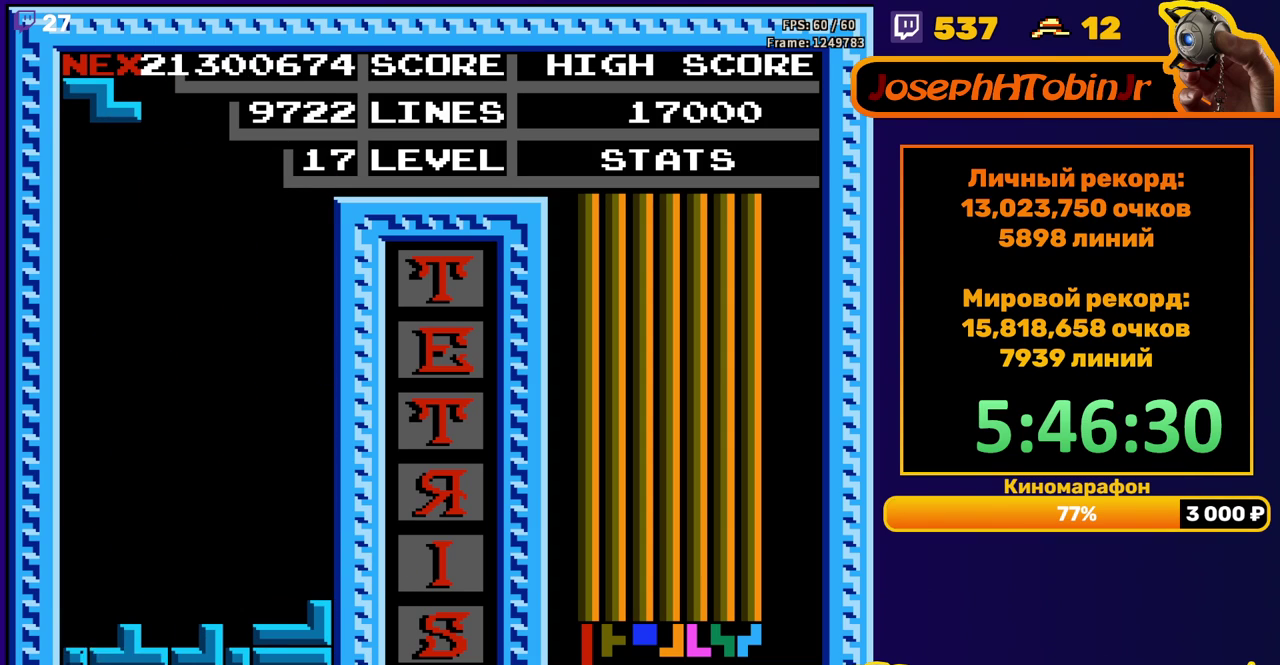
{"buttons": [], "events": [[100, "DPAD_DOWN", "up"]]}
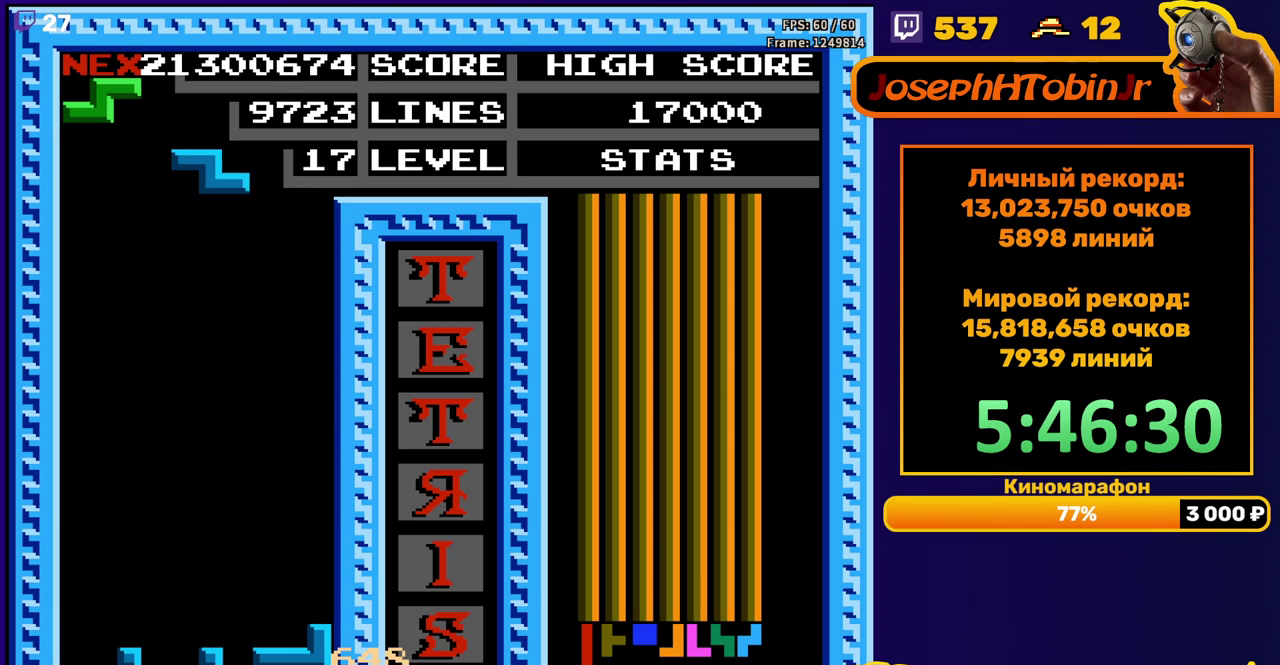
{"buttons": ["DPAD_DOWN"], "events": [[17, "DPAD_LEFT", "down"], [150, "A", "down"], [250, "A", "up"], [350, "DPAD_LEFT", "up"], [417, "DPAD_DOWN", "down"]]}
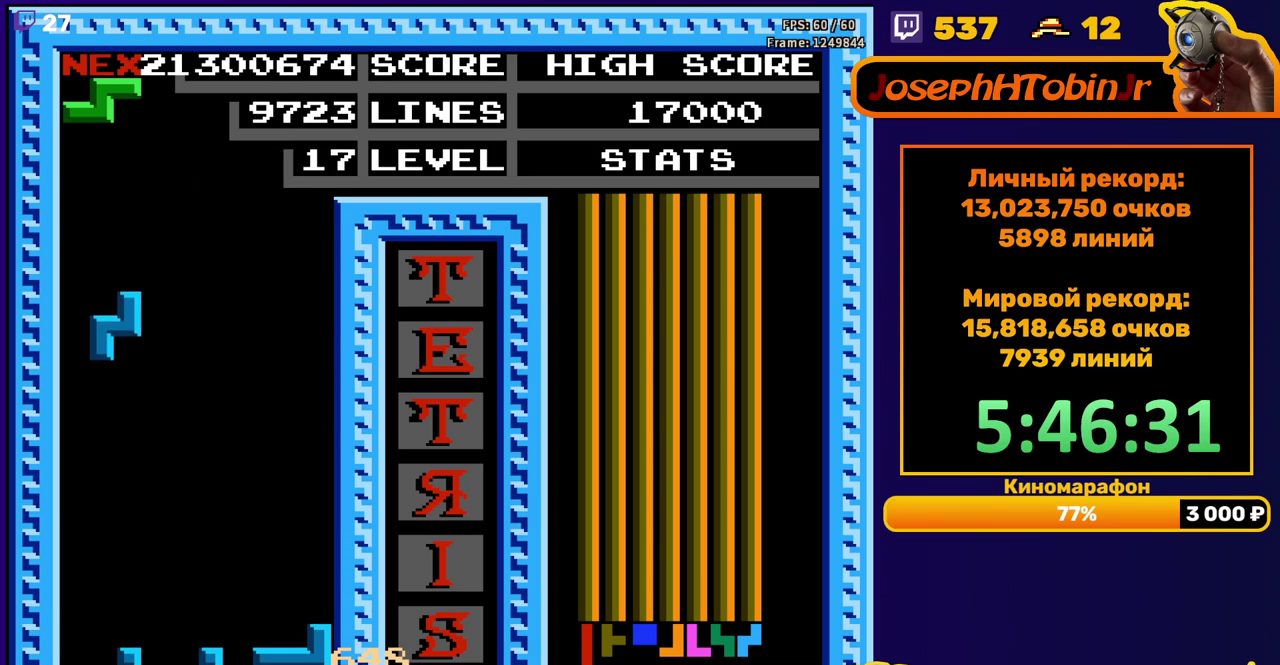
{"buttons": [], "events": [[300, "DPAD_DOWN", "up"], [367, "DPAD_LEFT", "down"], [450, "DPAD_LEFT", "up"]]}
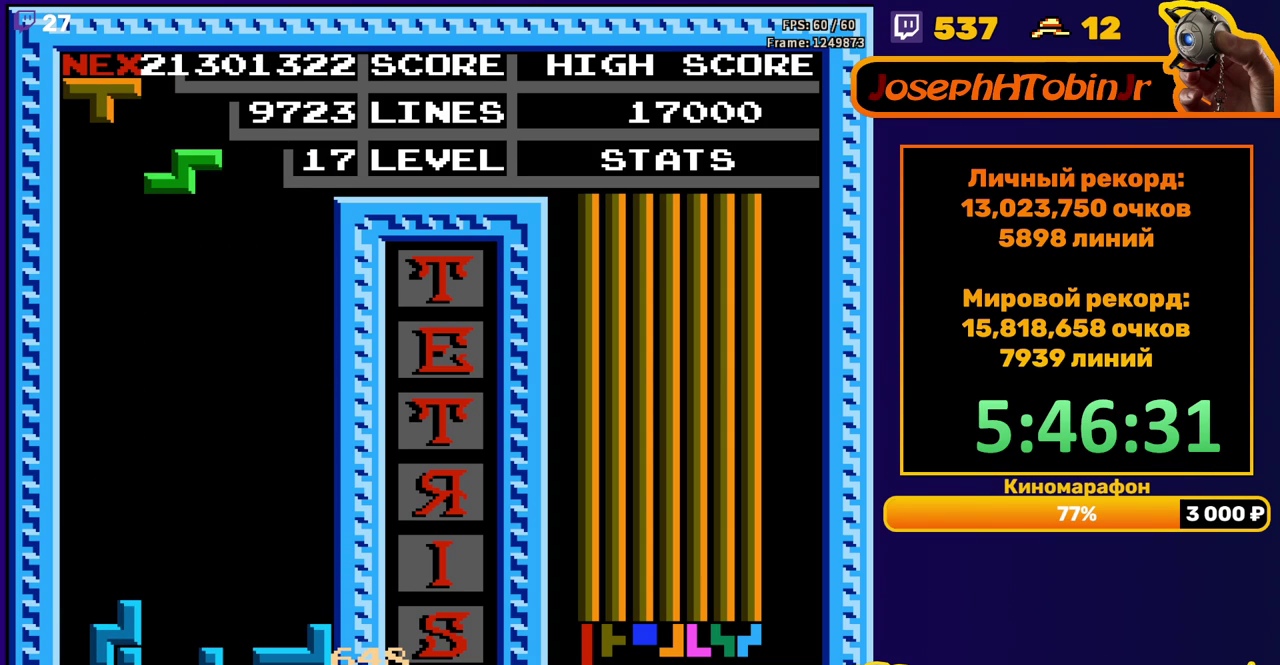
{"buttons": [], "events": [[17, "DPAD_DOWN", "down"], [450, "DPAD_DOWN", "up"]]}